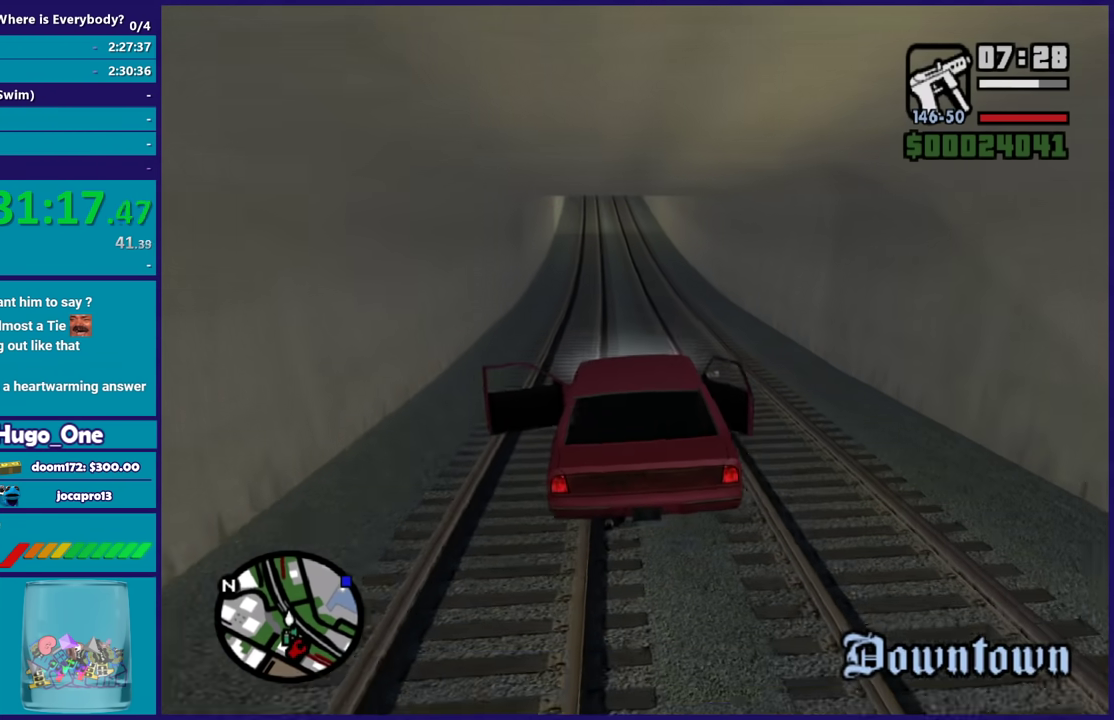
Gameplay with a controller (Xbox layout); each line is a JSON object with the inputs held at the frame after it. "events" lists button and stick changes between this image and that frame as [ms after this image, input, new state], when the widget could be followed in between.
{"buttons": ["R2"], "left_stick": "center", "right_stick": "center", "events": [[33, "left_stick", "down-right"], [100, "left_stick", "center"]]}
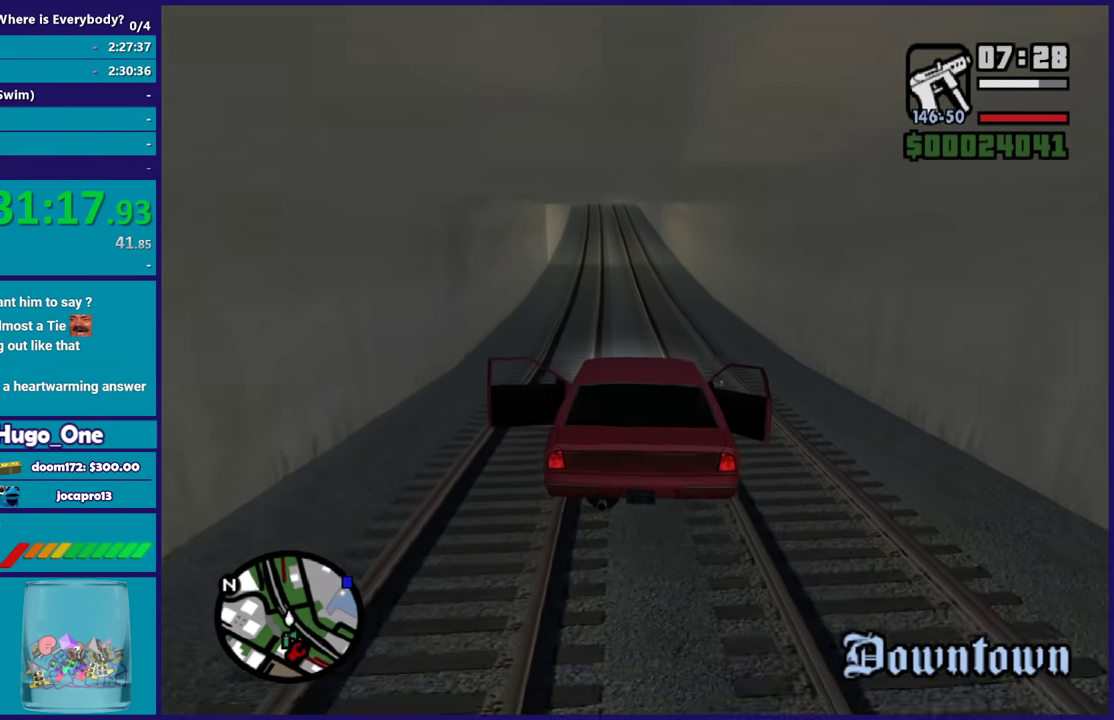
{"buttons": ["R2"], "left_stick": "center", "right_stick": "center", "events": [[334, "left_stick", "up-left"], [467, "left_stick", "center"]]}
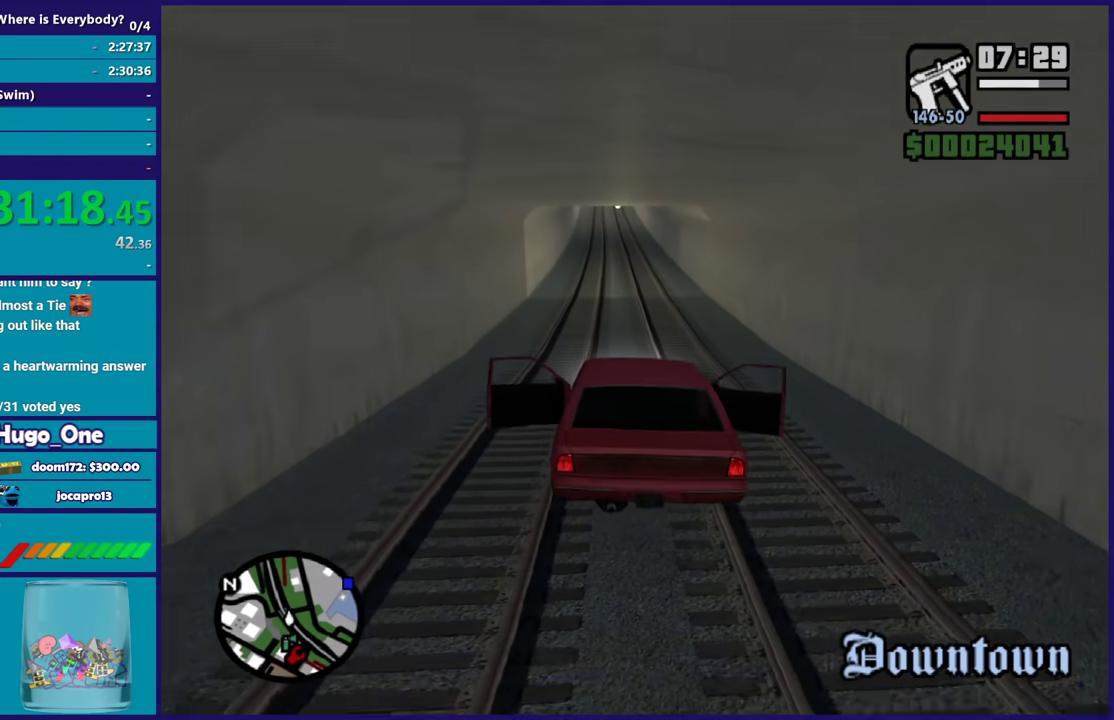
{"buttons": ["R2"], "left_stick": "center", "right_stick": "down", "events": [[467, "right_stick", "down"]]}
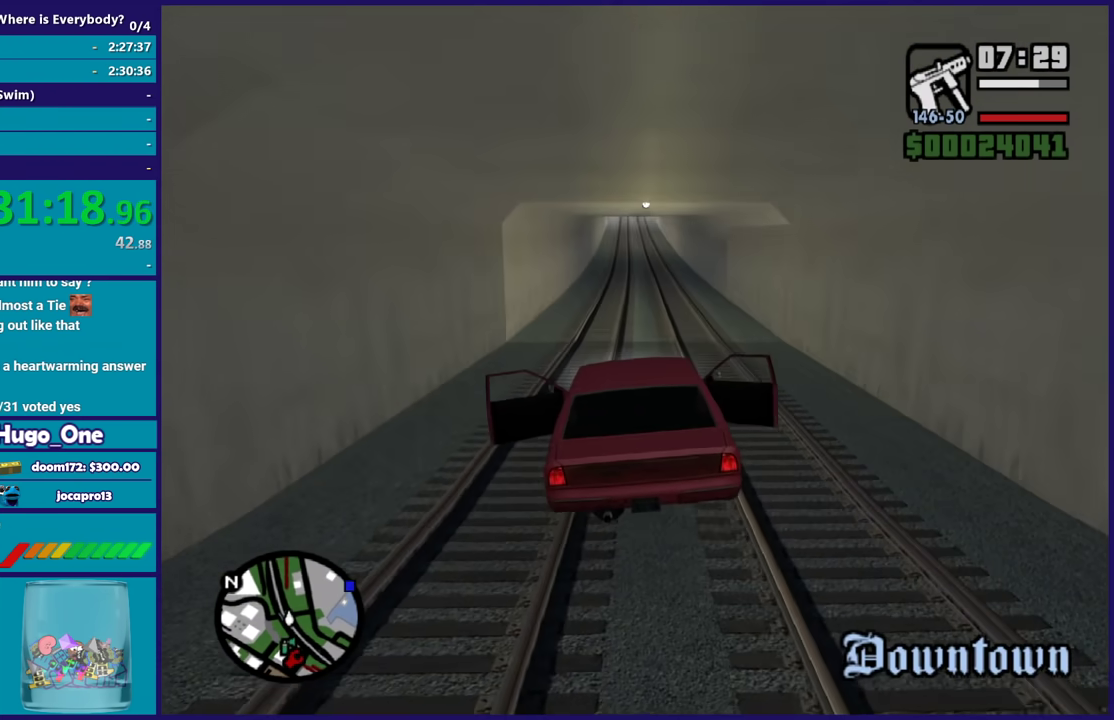
{"buttons": ["R2"], "left_stick": "center", "right_stick": "down", "events": []}
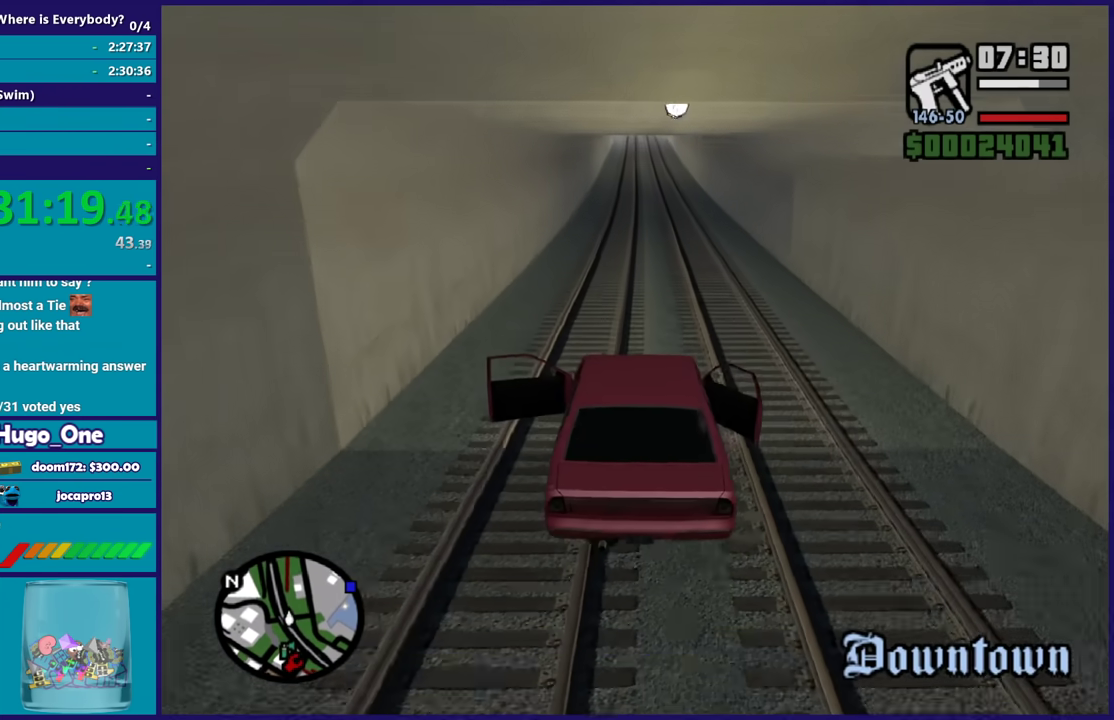
{"buttons": ["R2"], "left_stick": "center", "right_stick": "center", "events": [[233, "right_stick", "down-right"], [400, "right_stick", "right"], [500, "right_stick", "center"]]}
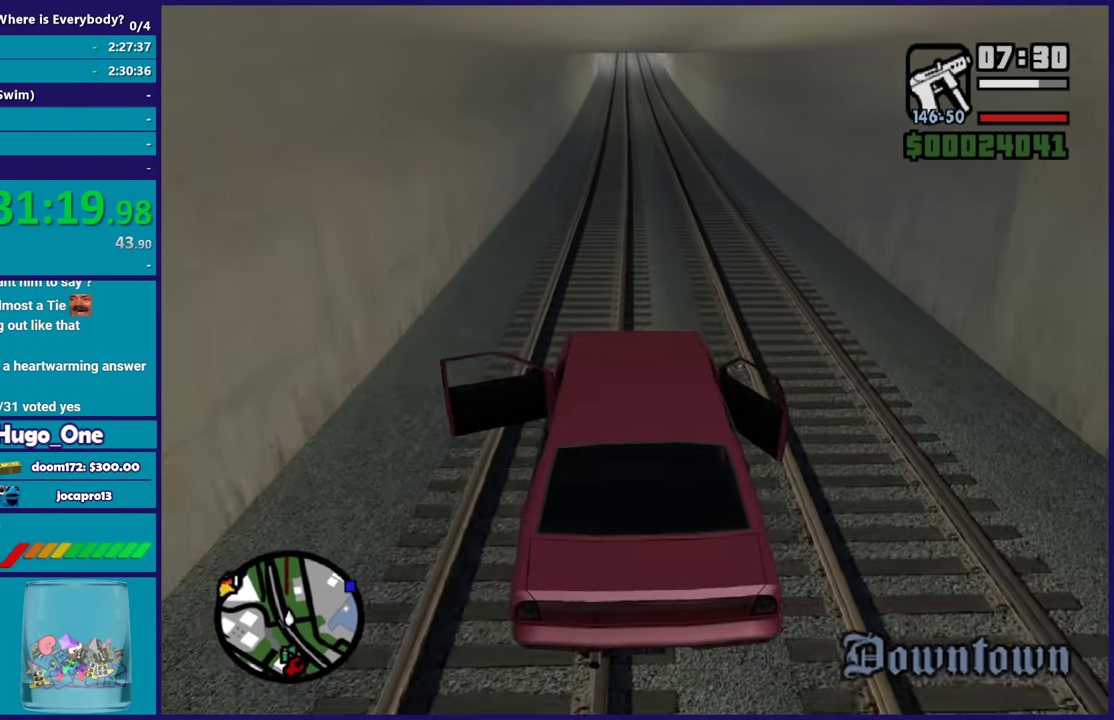
{"buttons": ["R2"], "left_stick": "center", "right_stick": "down", "events": [[467, "right_stick", "down"]]}
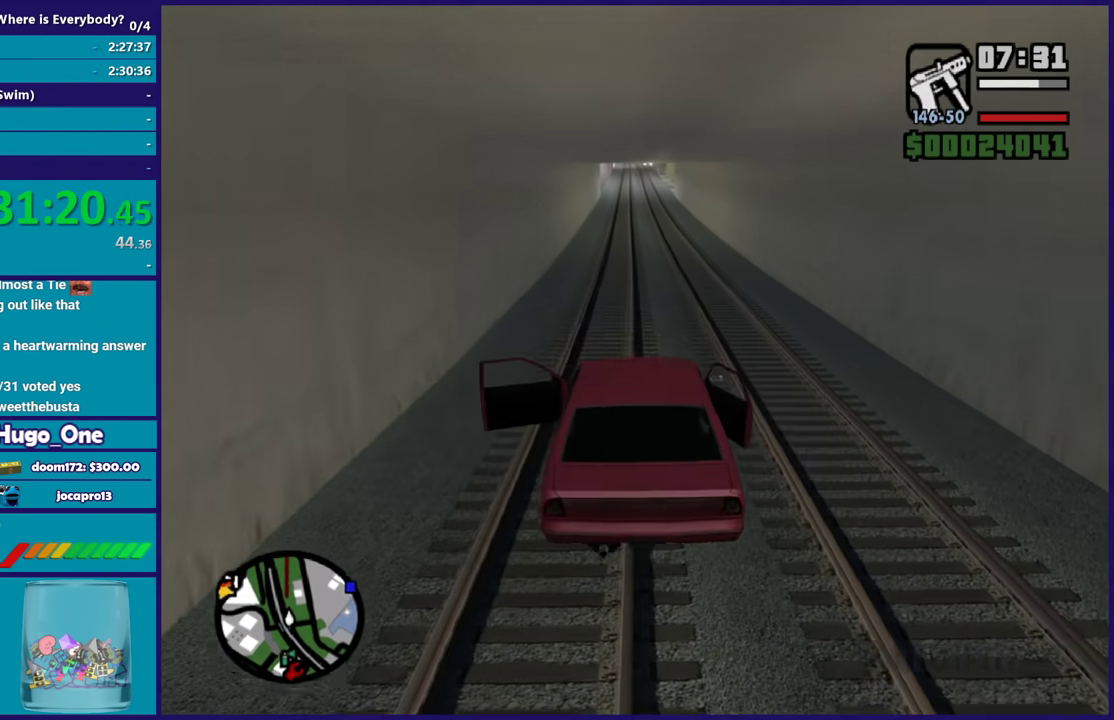
{"buttons": ["R2"], "left_stick": "center", "right_stick": "center", "events": [[200, "right_stick", "center"]]}
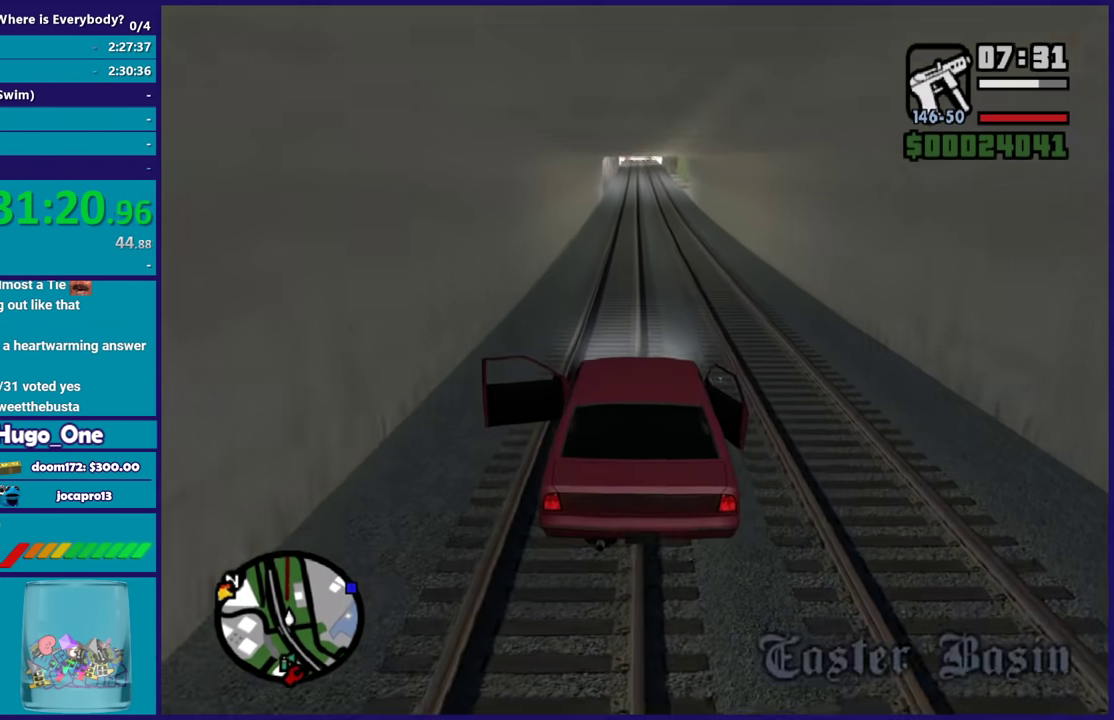
{"buttons": ["R2"], "left_stick": "center", "right_stick": "center", "events": []}
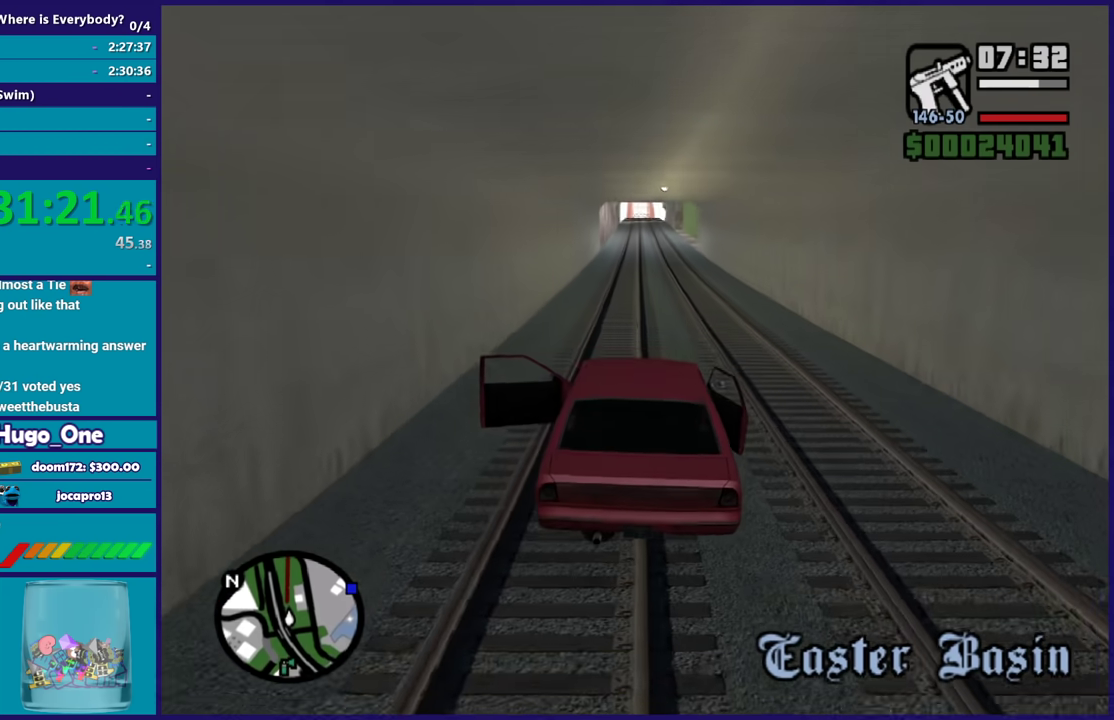
{"buttons": ["R2"], "left_stick": "center", "right_stick": "center", "events": []}
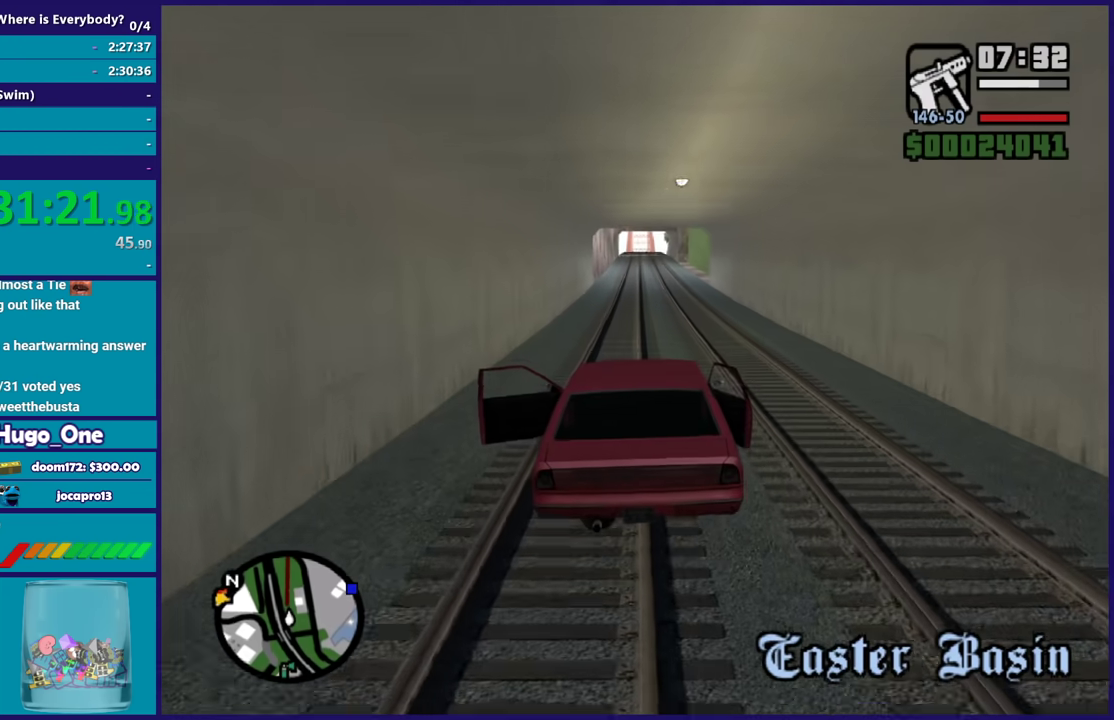
{"buttons": ["R2"], "left_stick": "center", "right_stick": "center", "events": []}
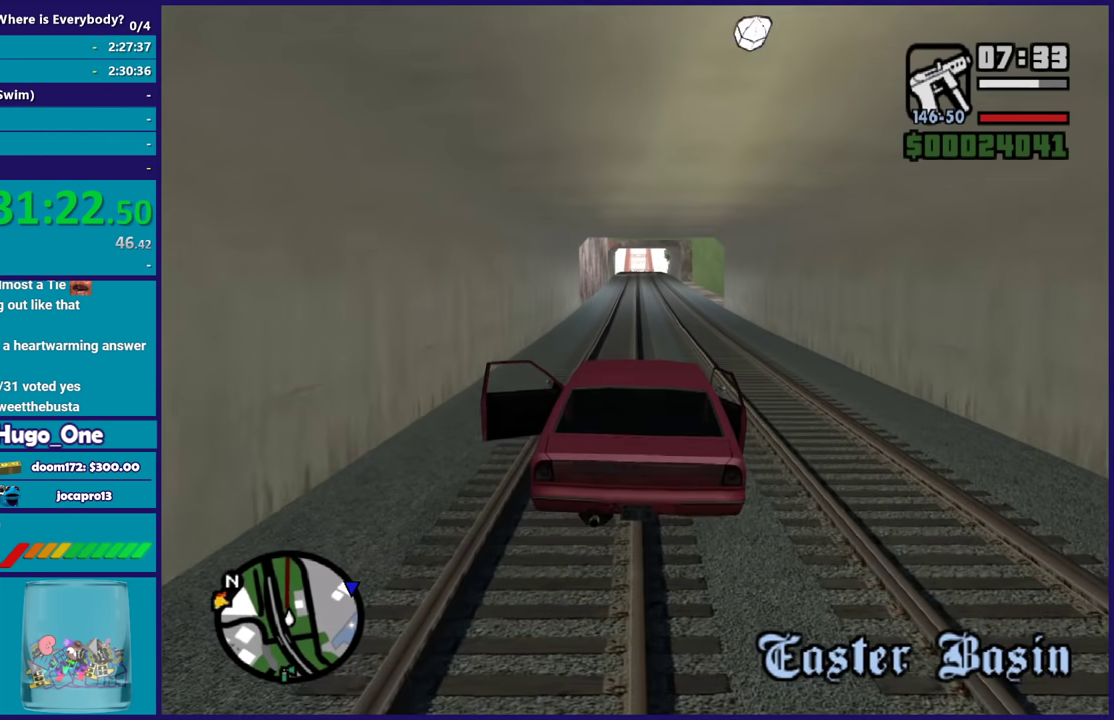
{"buttons": ["R2"], "left_stick": "center", "right_stick": "down", "events": [[434, "right_stick", "down"]]}
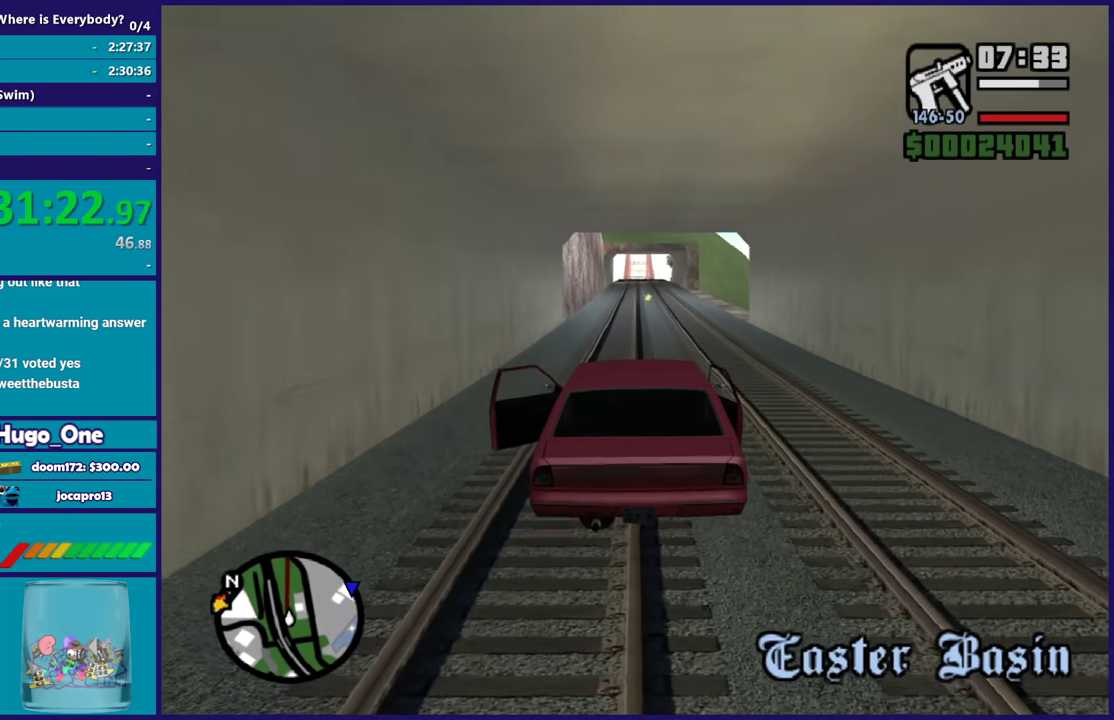
{"buttons": ["R2"], "left_stick": "center", "right_stick": "down-right", "events": [[301, "right_stick", "down-right"]]}
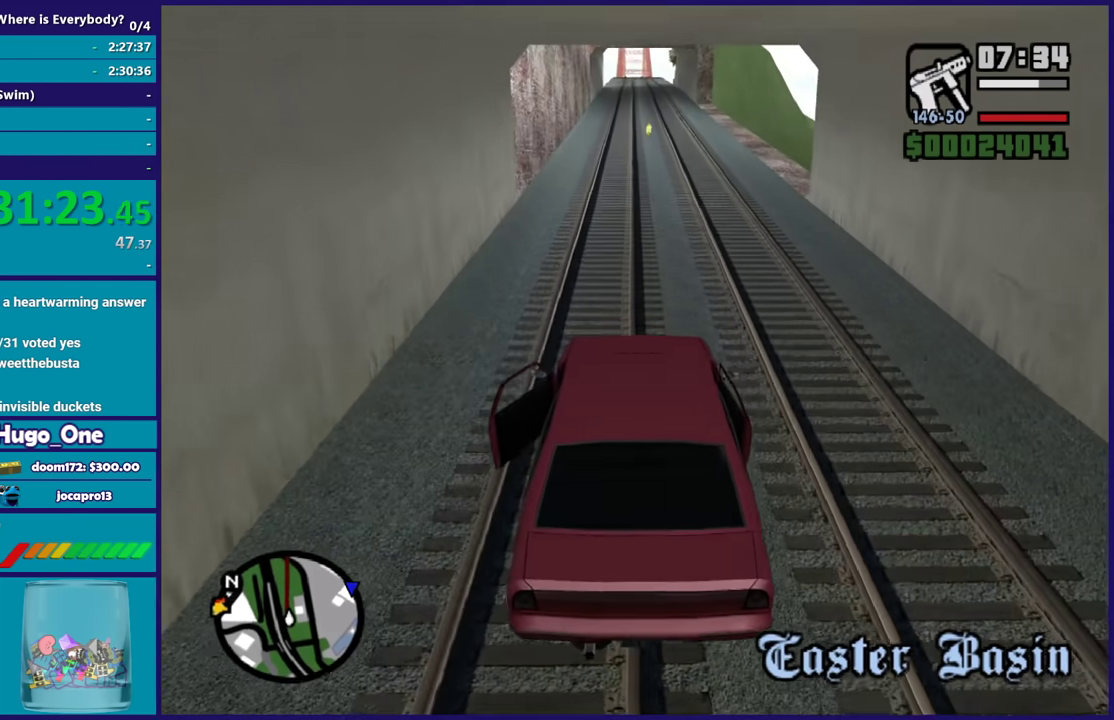
{"buttons": ["R2"], "left_stick": "center", "right_stick": "down", "events": [[200, "right_stick", "center"], [367, "right_stick", "down"]]}
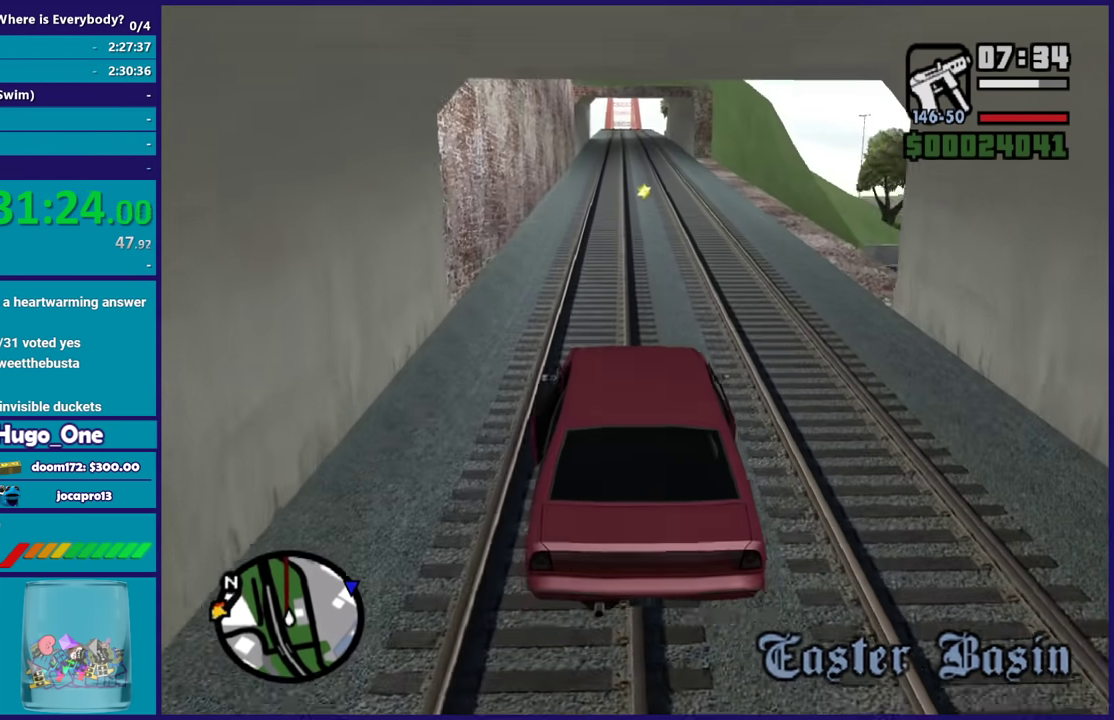
{"buttons": ["R2"], "left_stick": "right", "right_stick": "down-right", "events": [[234, "right_stick", "down-right"], [501, "left_stick", "right"]]}
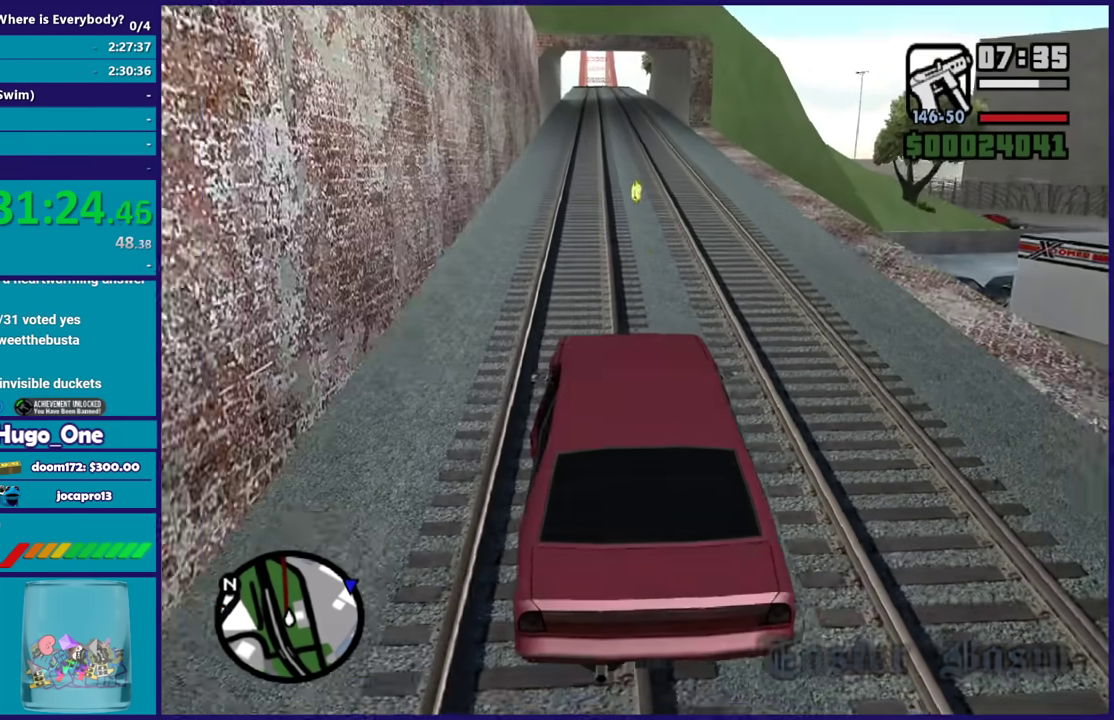
{"buttons": ["R2"], "left_stick": "center", "right_stick": "right", "events": [[167, "left_stick", "center"], [267, "left_stick", "right"], [467, "right_stick", "right"], [500, "left_stick", "center"]]}